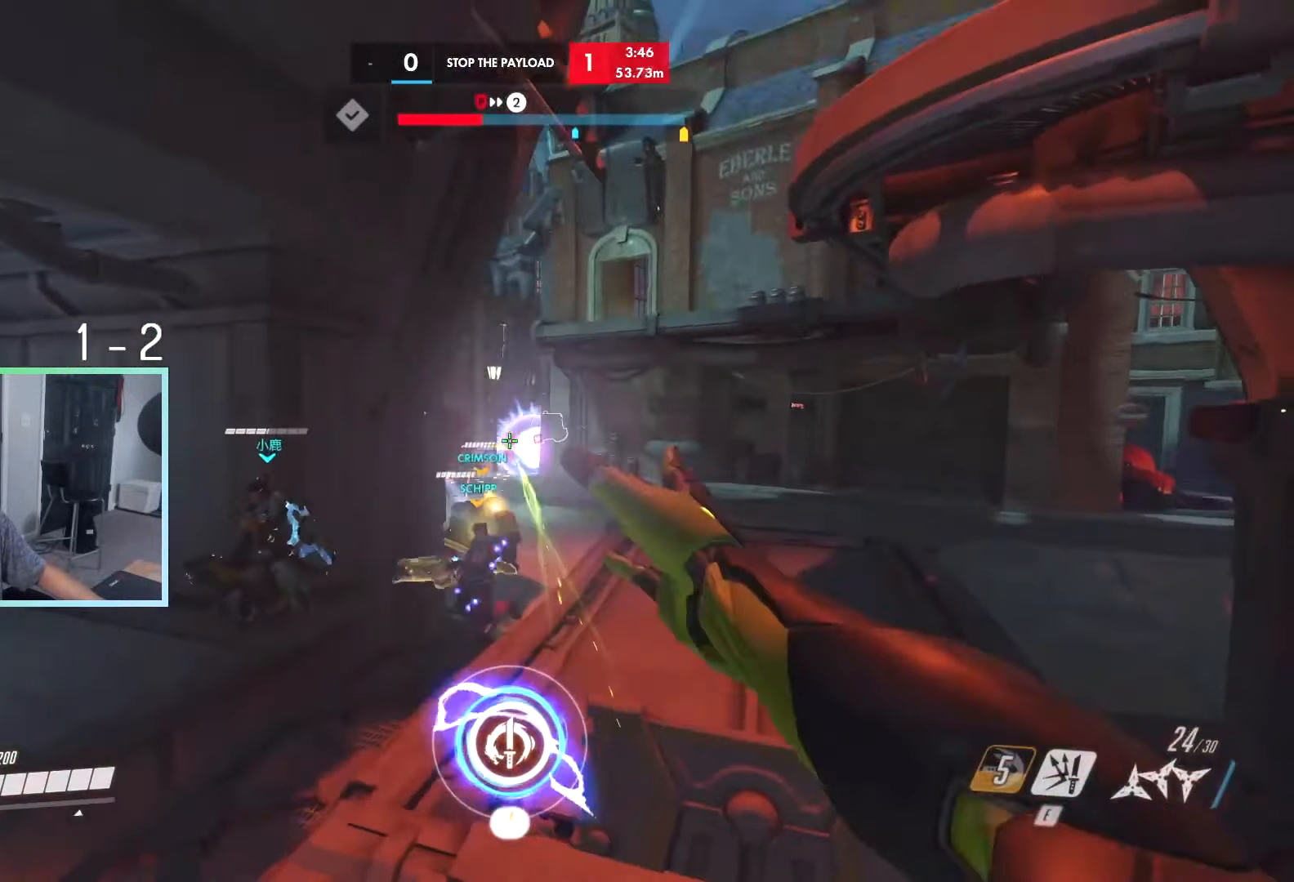
Gameplay with keyboard; each line is a JSON object with the keys held at the frame after it. "events" lists presses ("down") and releases ("up") of "a", "ctrl", "d", "e", "q", "r", "s", "shift", "space", "tab", "w", "x" and "z" between this image and that frame as [ms after this image, input, new state], when the widget could be followed in between. No other keys are recorded. Mouse input is not recorded.
{"keys": ["w"], "events": [[116, "d", "up"], [166, "a", "down"], [216, "w", "down"], [500, "a", "up"]]}
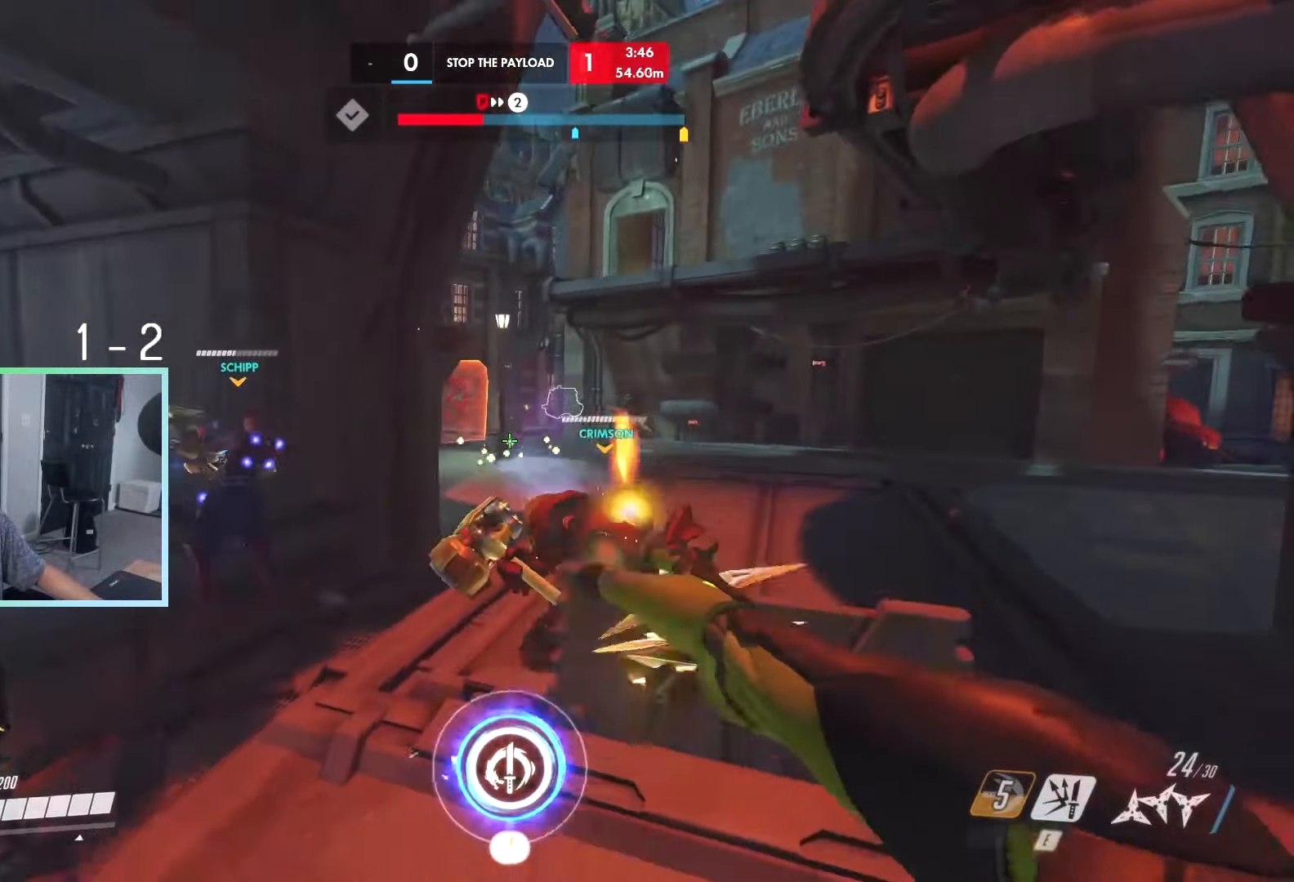
{"keys": ["w"], "events": [[333, "e", "down"], [417, "e", "up"]]}
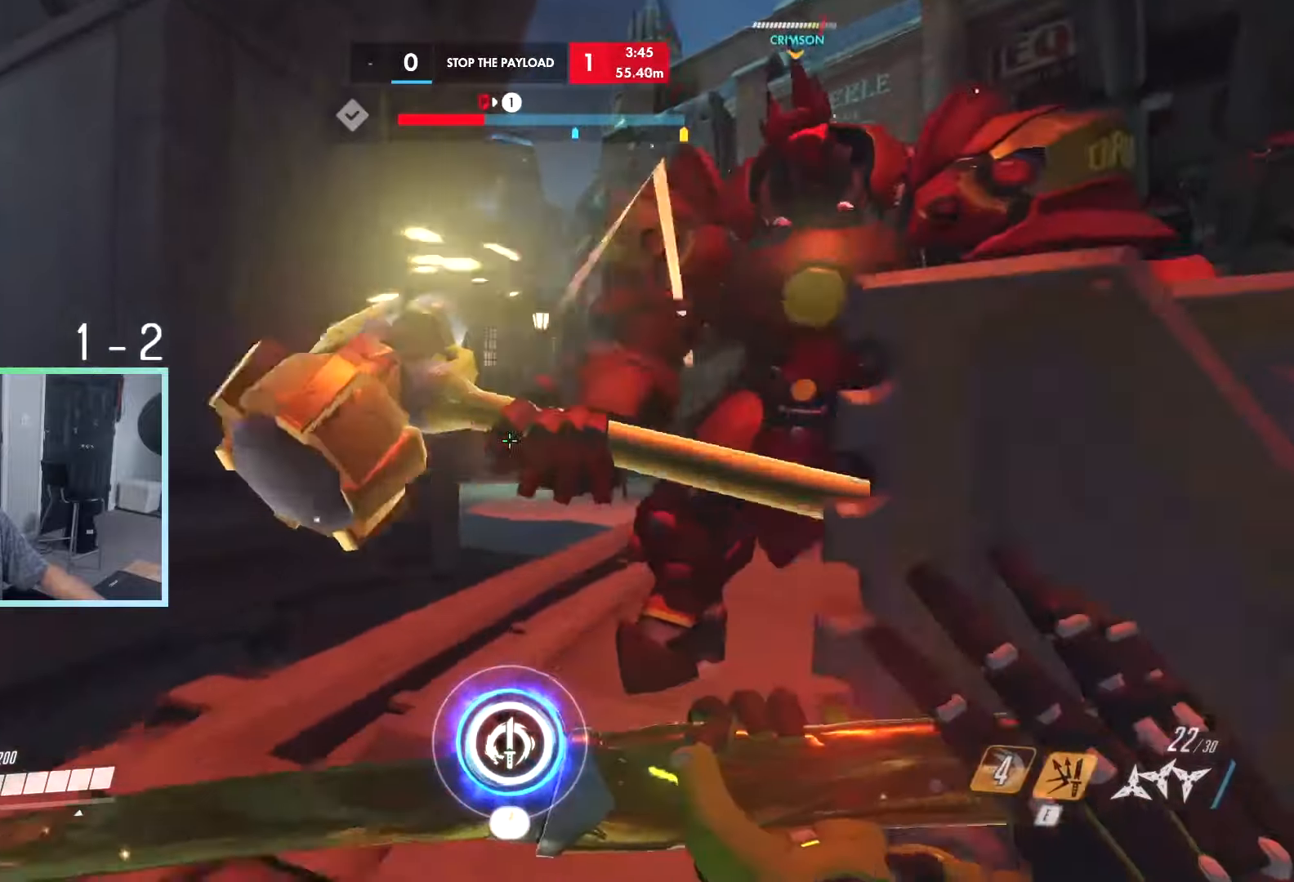
{"keys": ["w"], "events": [[67, "space", "down"], [150, "space", "up"], [350, "d", "down"], [433, "d", "up"]]}
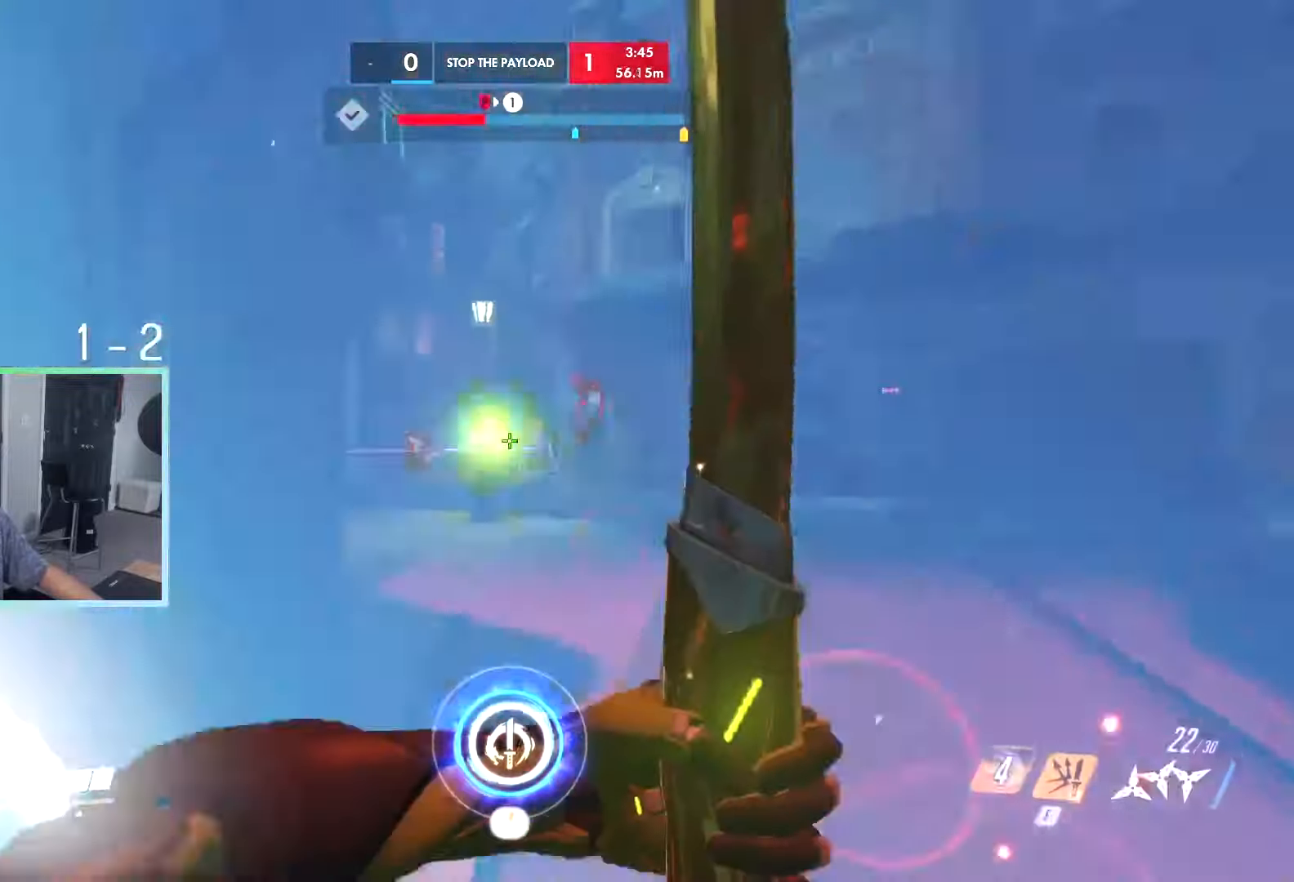
{"keys": ["s"], "events": [[217, "w", "up"], [317, "s", "down"]]}
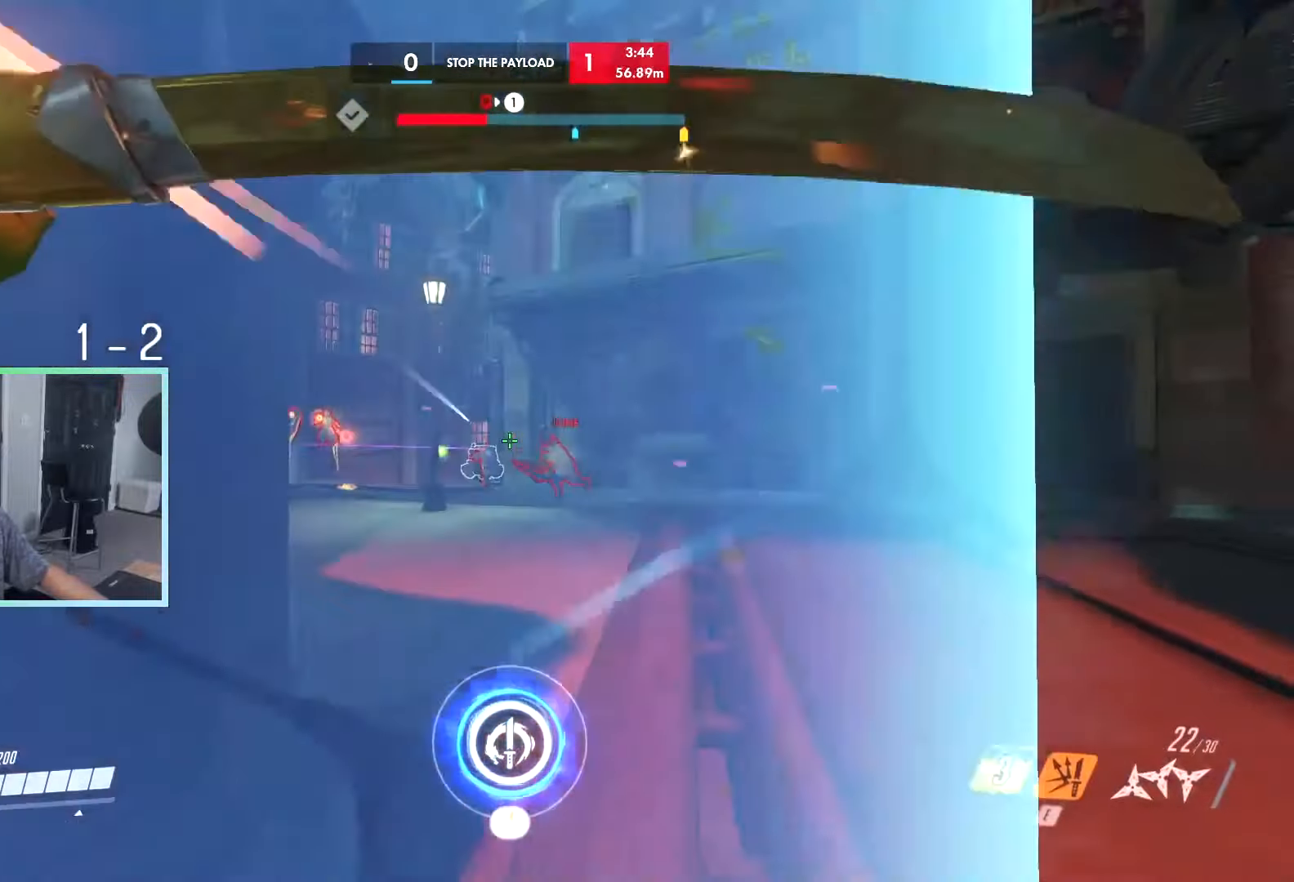
{"keys": ["s"], "events": [[133, "a", "down"], [233, "a", "up"]]}
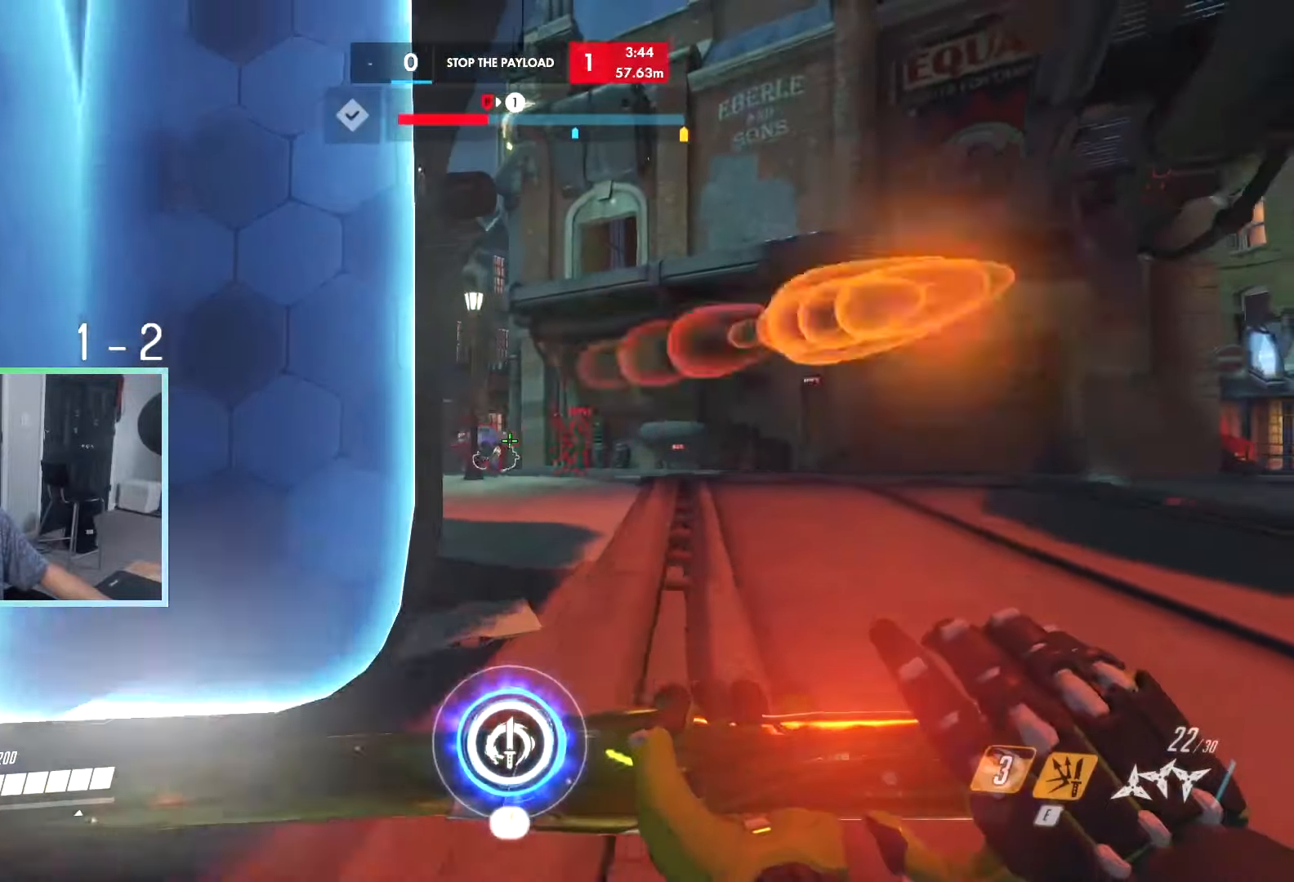
{"keys": ["a", "w"], "events": [[100, "a", "down"], [200, "s", "up"], [300, "space", "down"], [383, "space", "up"], [483, "w", "down"]]}
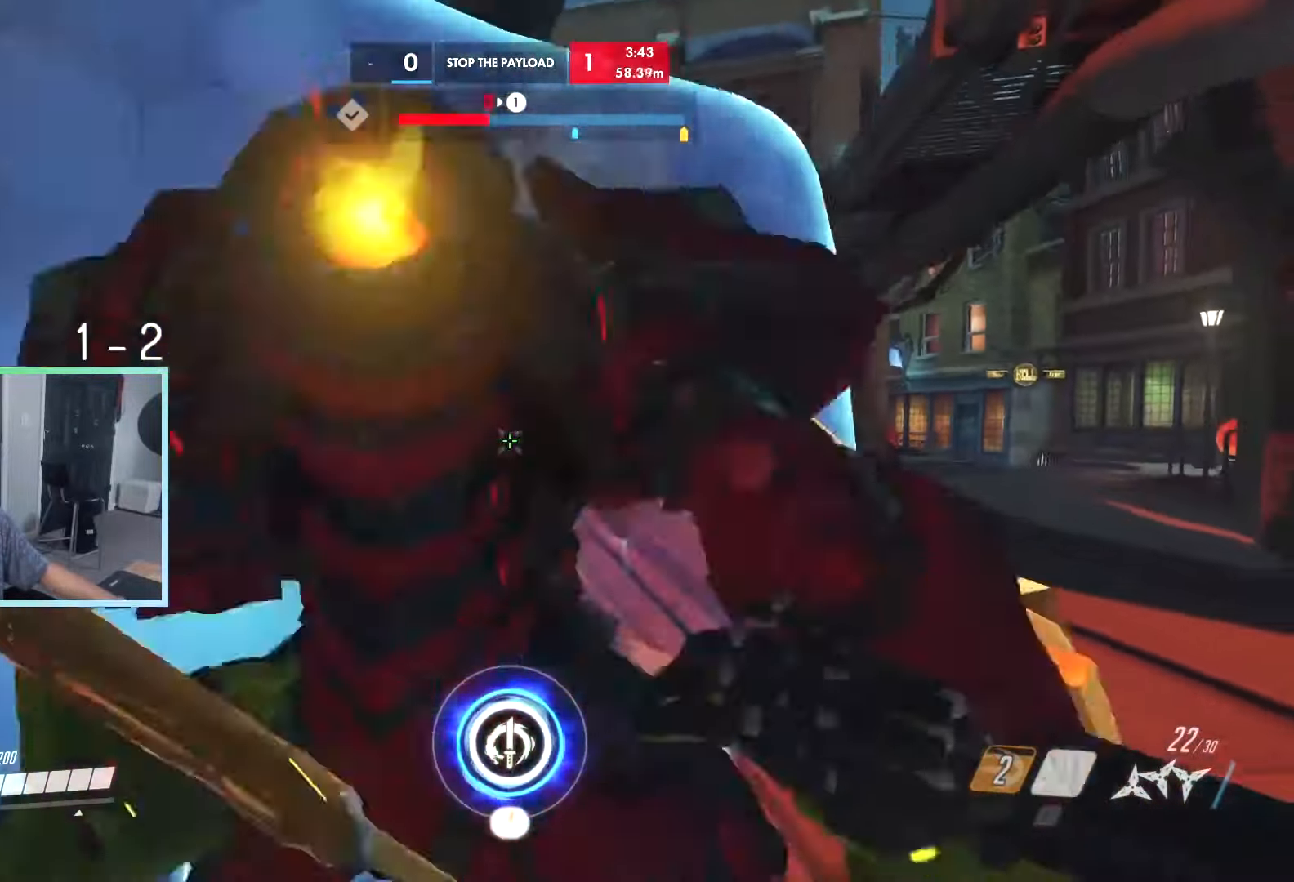
{"keys": ["a", "s"], "events": [[33, "space", "down"], [83, "w", "up"], [117, "space", "up"], [167, "s", "down"]]}
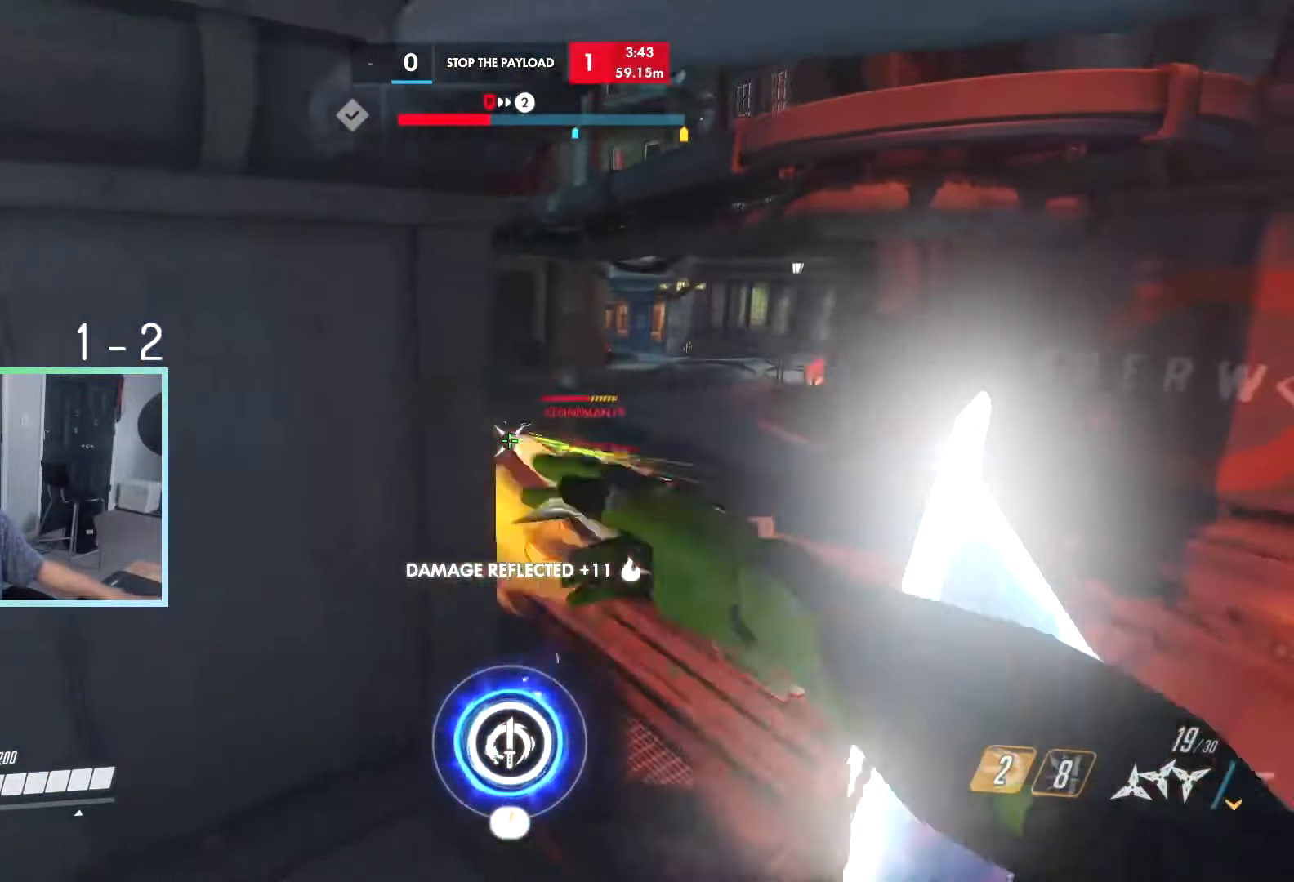
{"keys": ["s"], "events": [[217, "a", "up"]]}
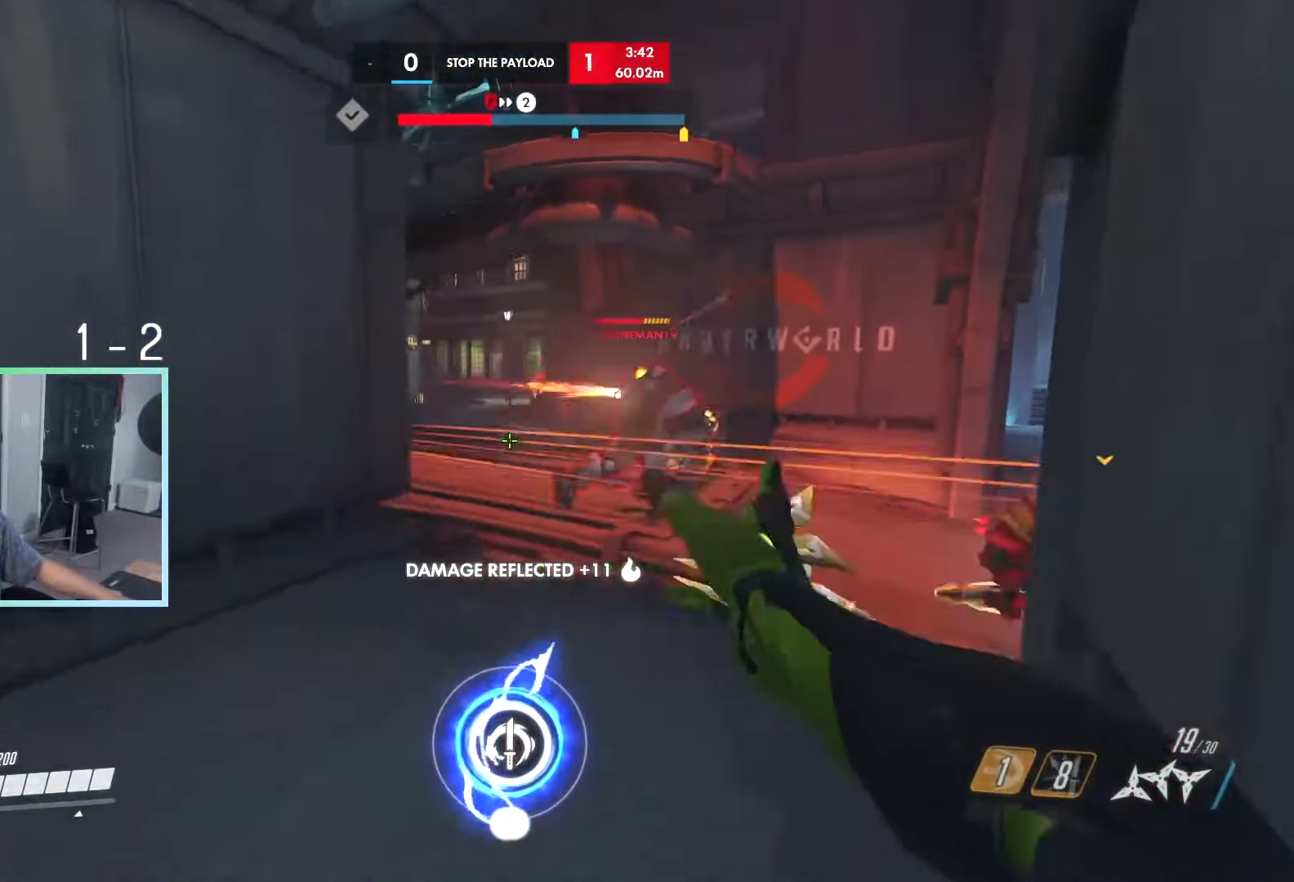
{"keys": ["d", "s"], "events": [[133, "space", "down"], [200, "space", "up"], [250, "d", "down"], [350, "space", "down"], [383, "space", "up"]]}
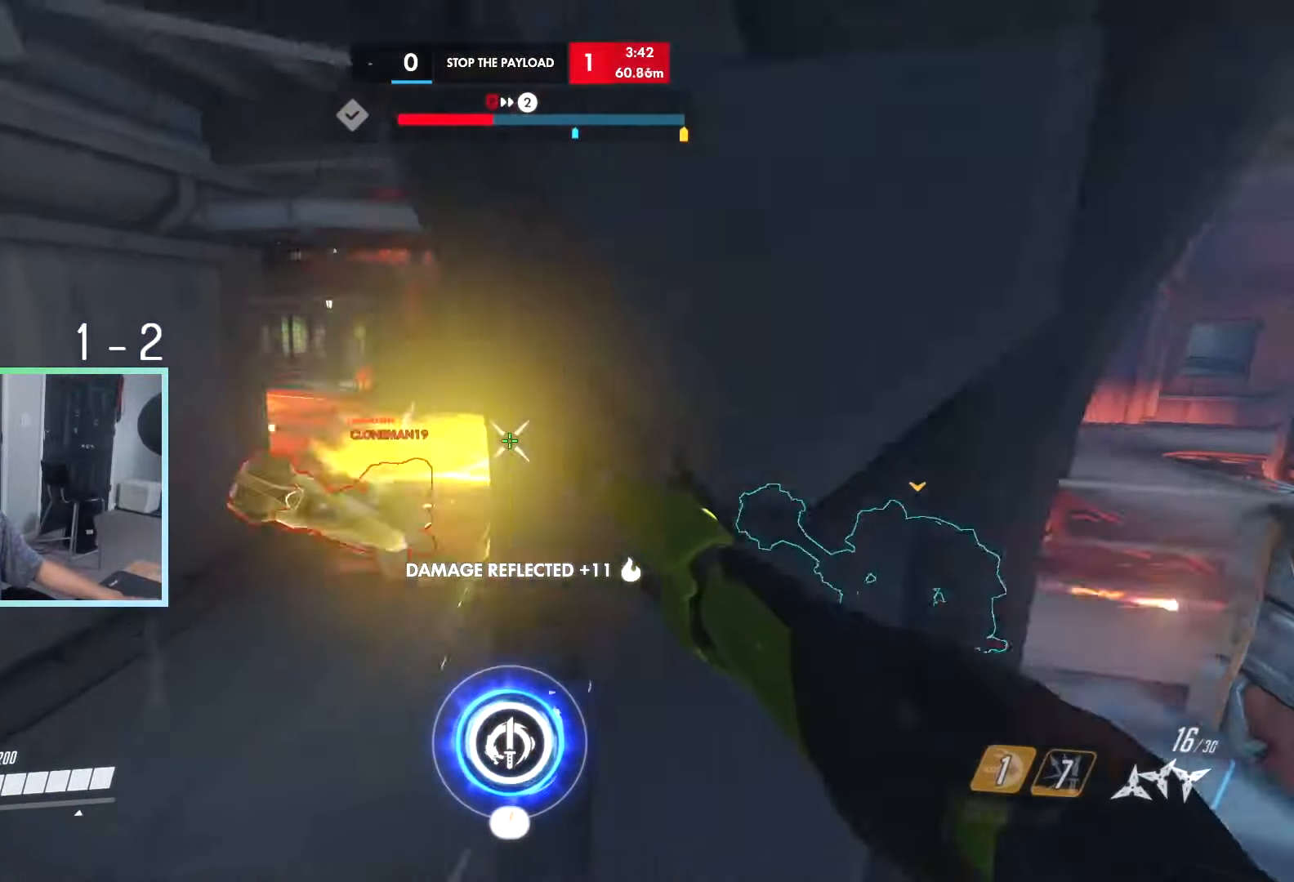
{"keys": ["d"], "events": [[167, "d", "up"], [267, "d", "down"], [350, "d", "up"], [400, "d", "down"], [450, "s", "up"]]}
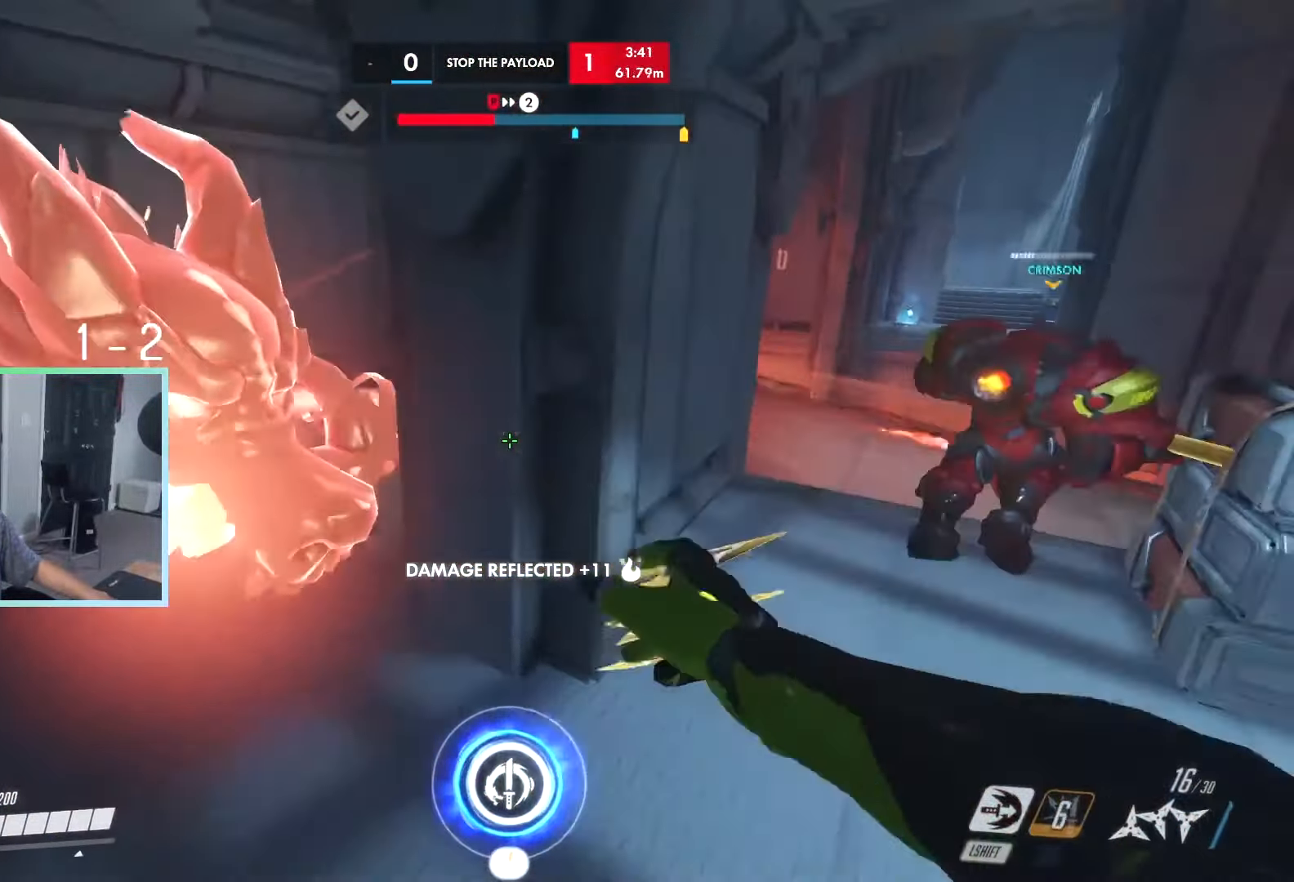
{"keys": ["shift", "w"], "events": [[183, "w", "down"], [367, "d", "up"], [467, "shift", "down"]]}
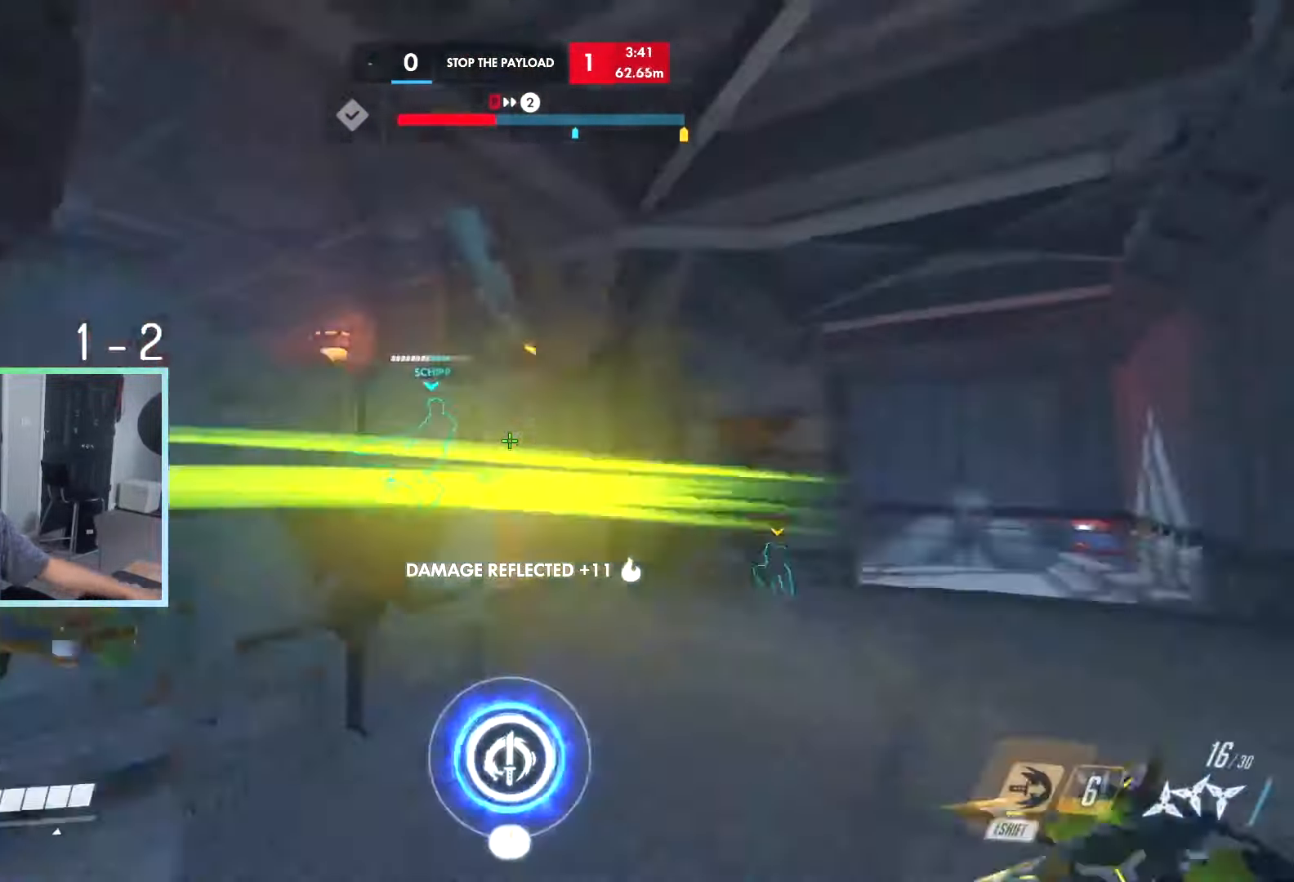
{"keys": ["w"], "events": [[67, "shift", "up"], [200, "a", "down"], [350, "a", "up"], [434, "r", "down"], [484, "r", "up"]]}
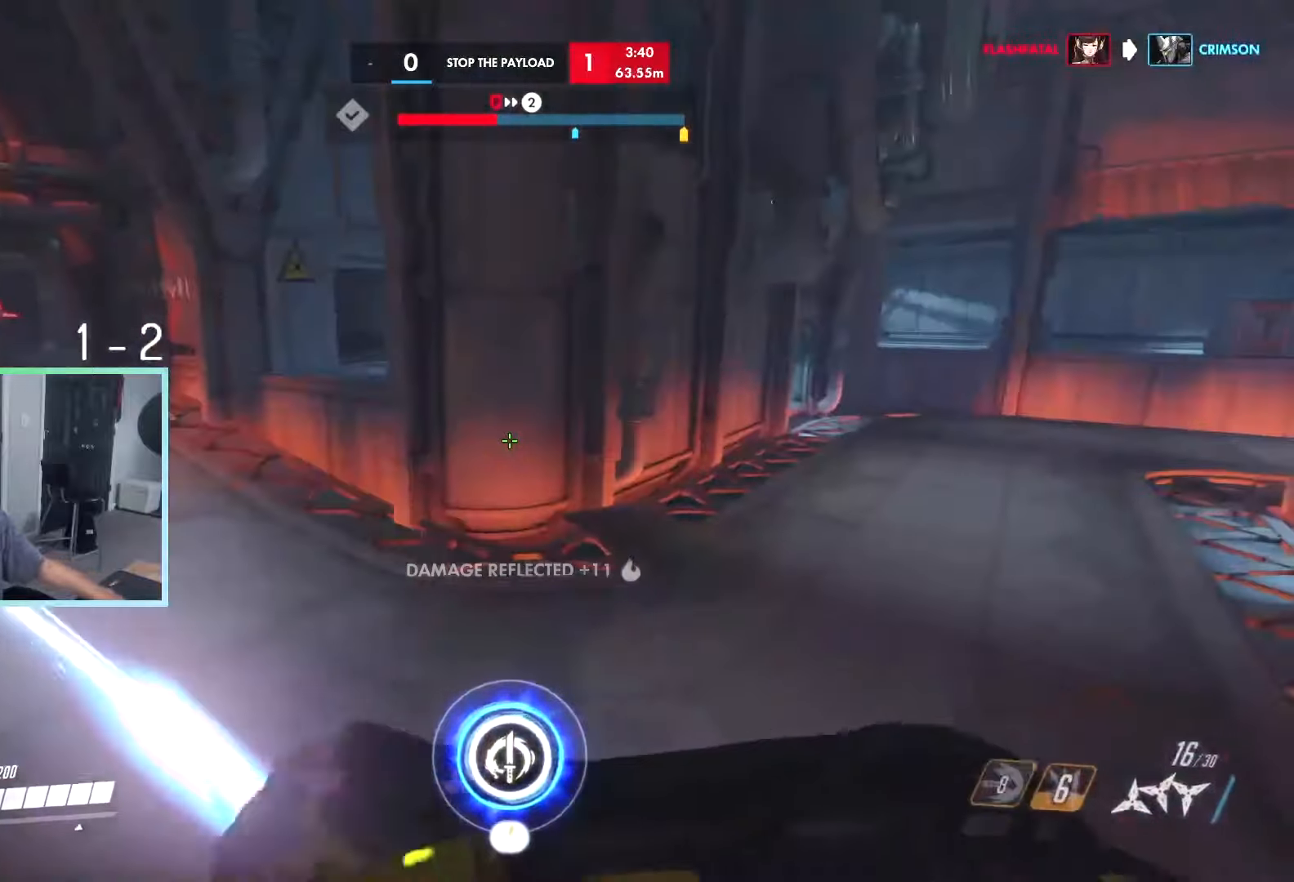
{"keys": ["d"], "events": [[84, "d", "down"], [117, "w", "up"], [167, "space", "down"], [317, "space", "up"], [400, "s", "down"], [500, "s", "up"]]}
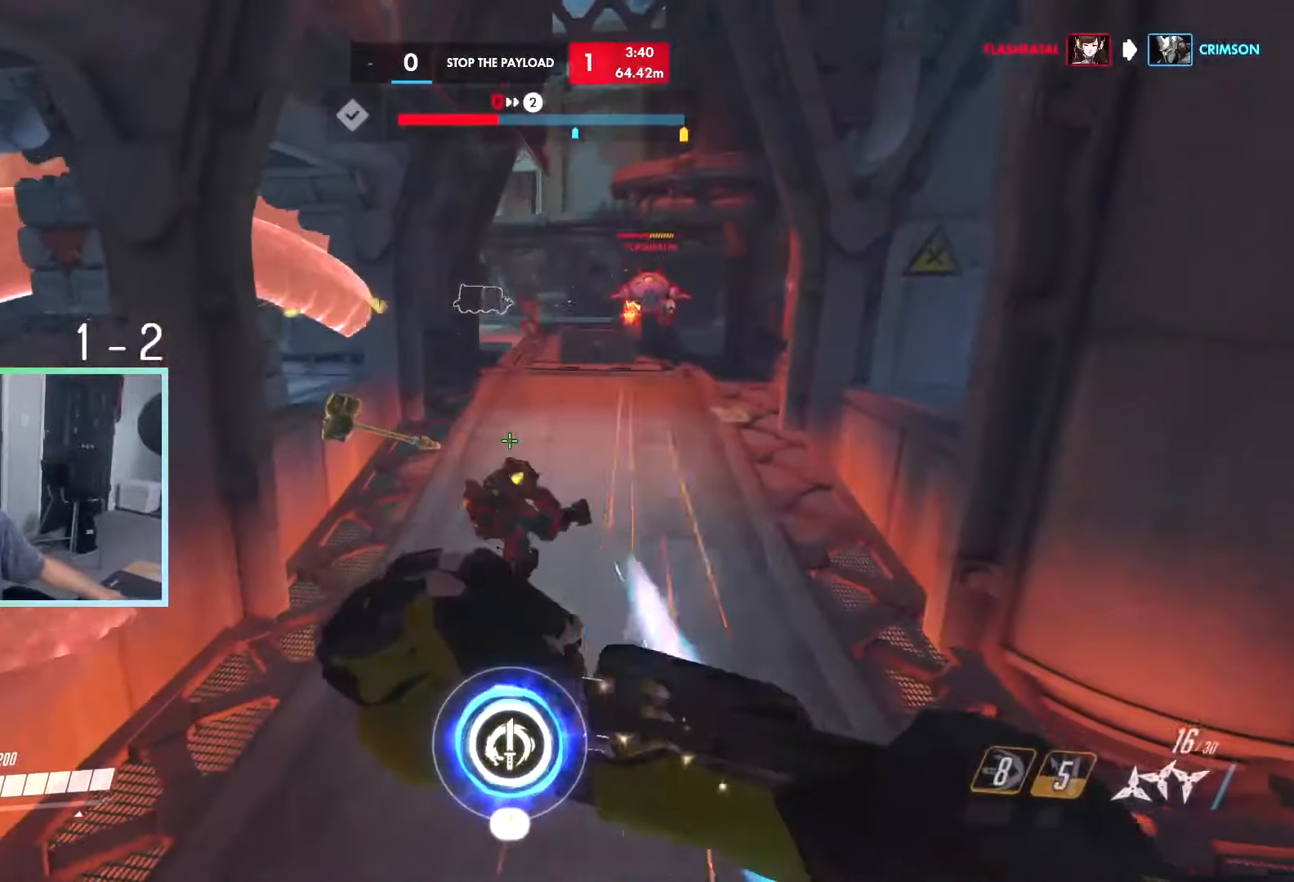
{"keys": ["d"], "events": []}
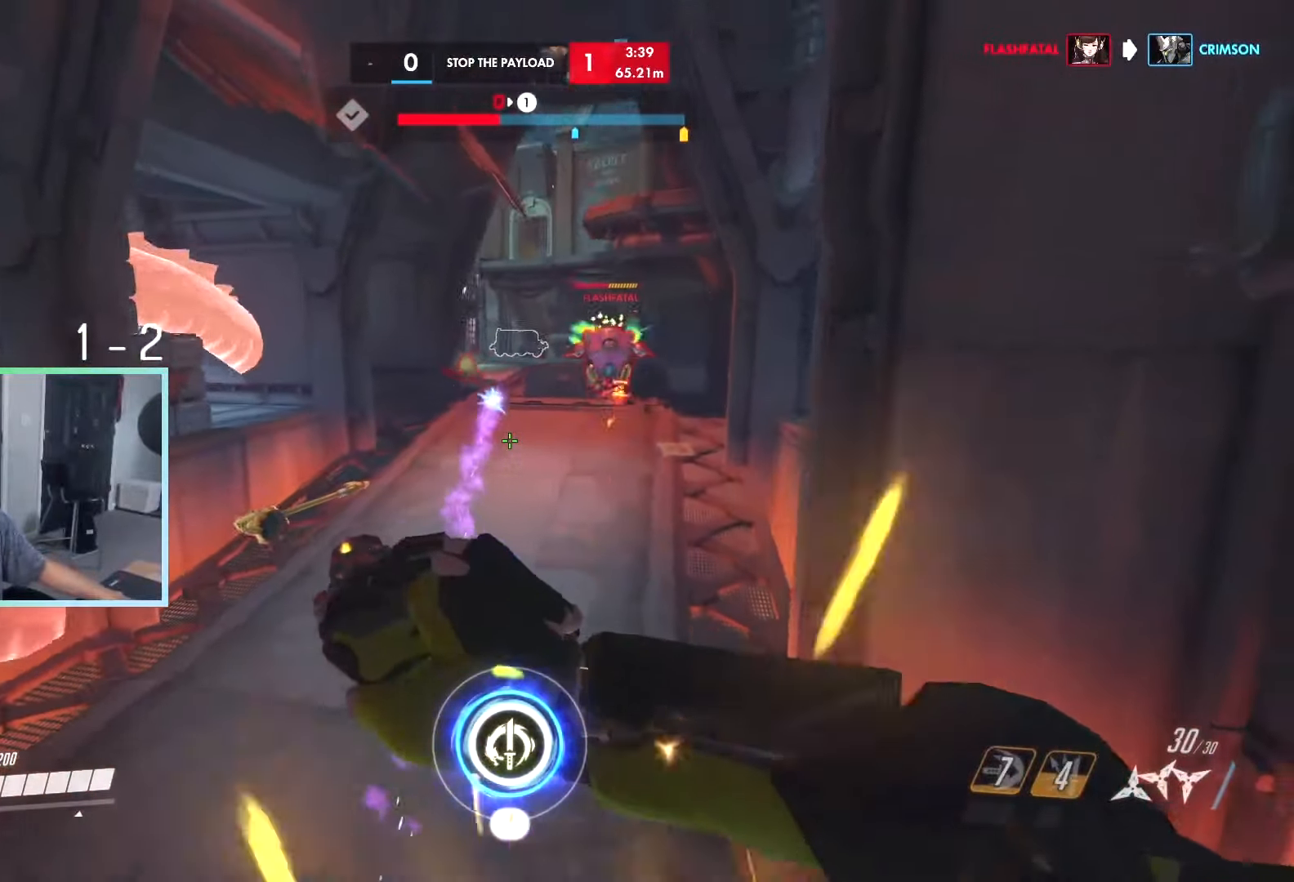
{"keys": ["d", "space"], "events": [[467, "space", "down"]]}
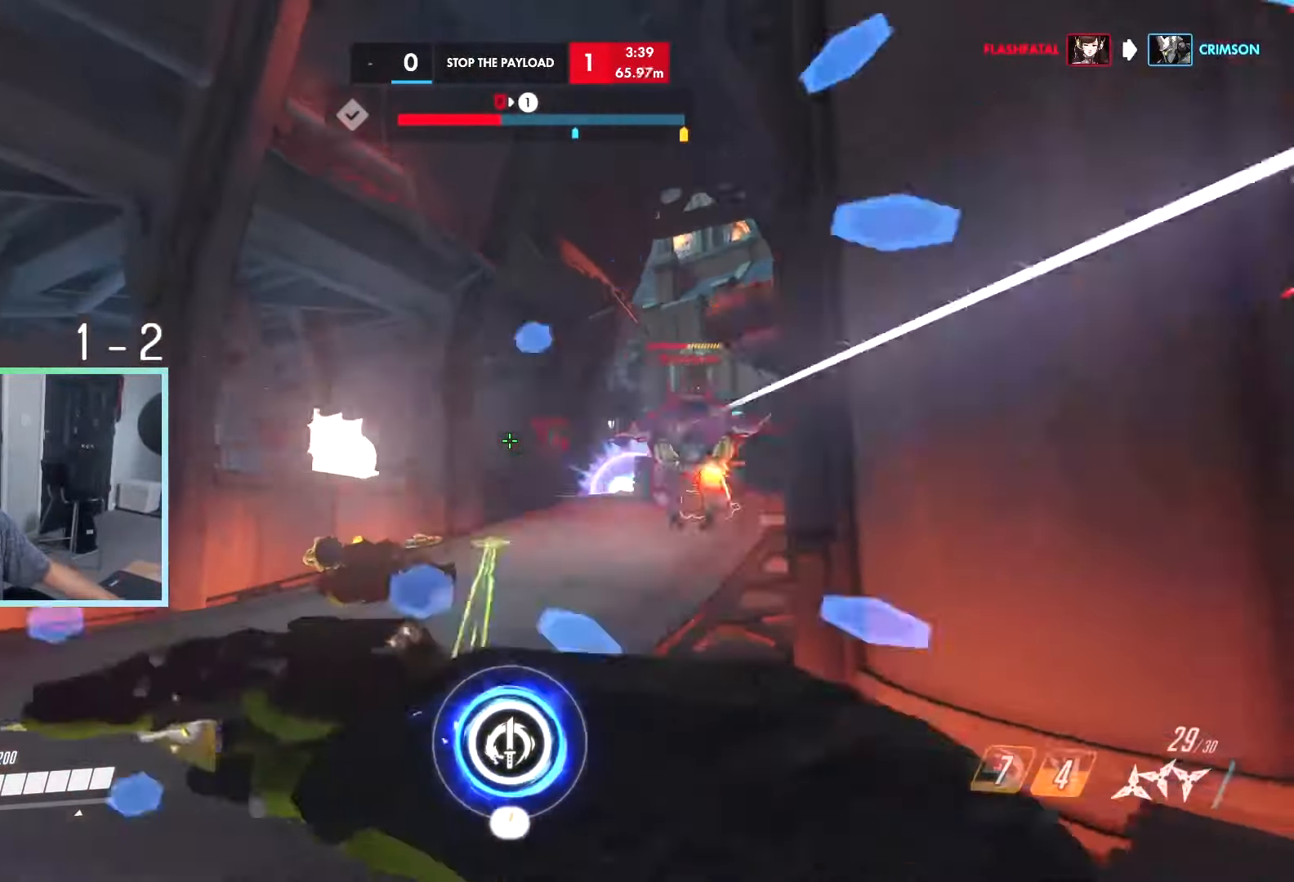
{"keys": ["d", "s"], "events": [[34, "space", "up"], [117, "space", "down"], [217, "space", "up"], [267, "space", "down"], [350, "space", "up"], [400, "s", "down"]]}
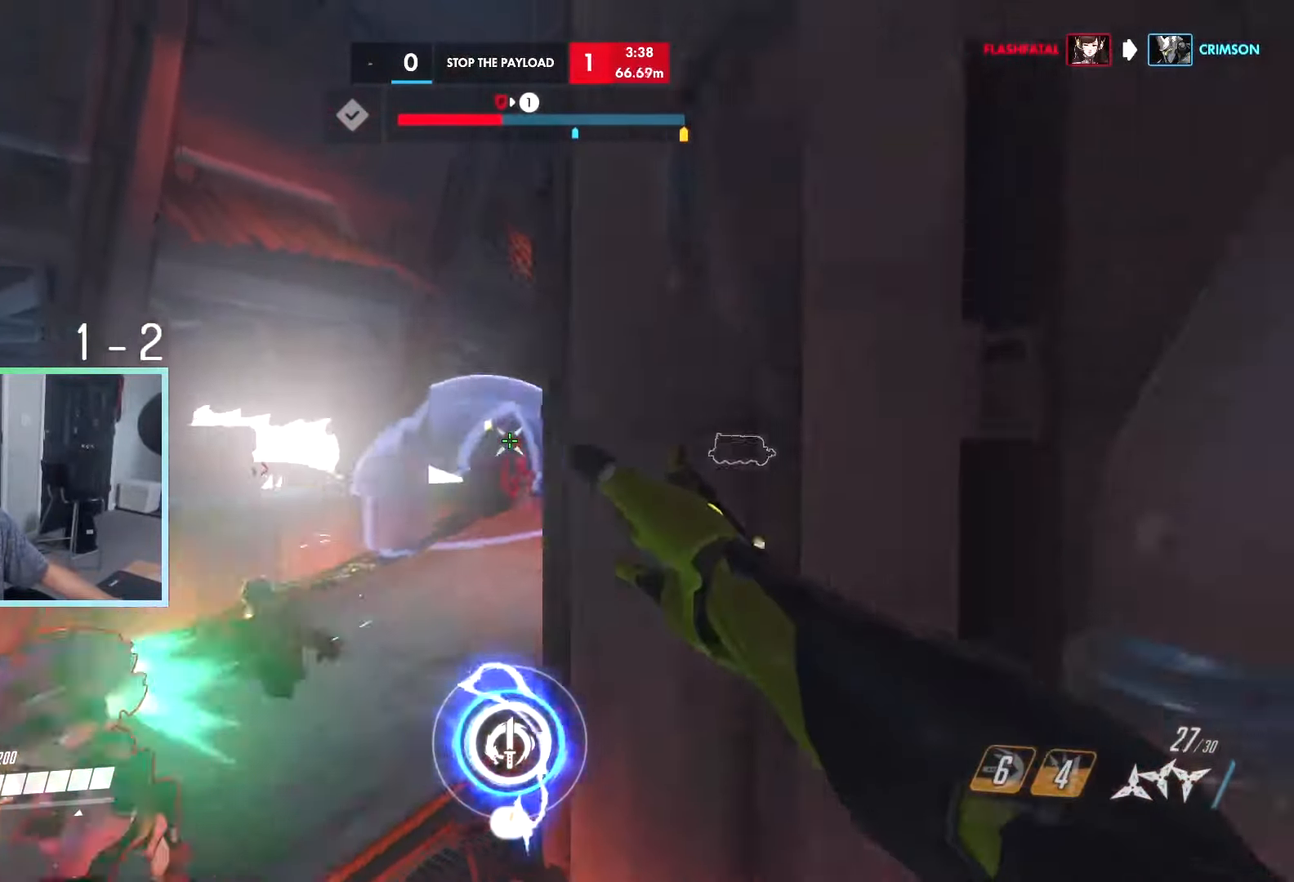
{"keys": ["s"], "events": [[50, "d", "up"], [134, "d", "down"], [267, "d", "up"]]}
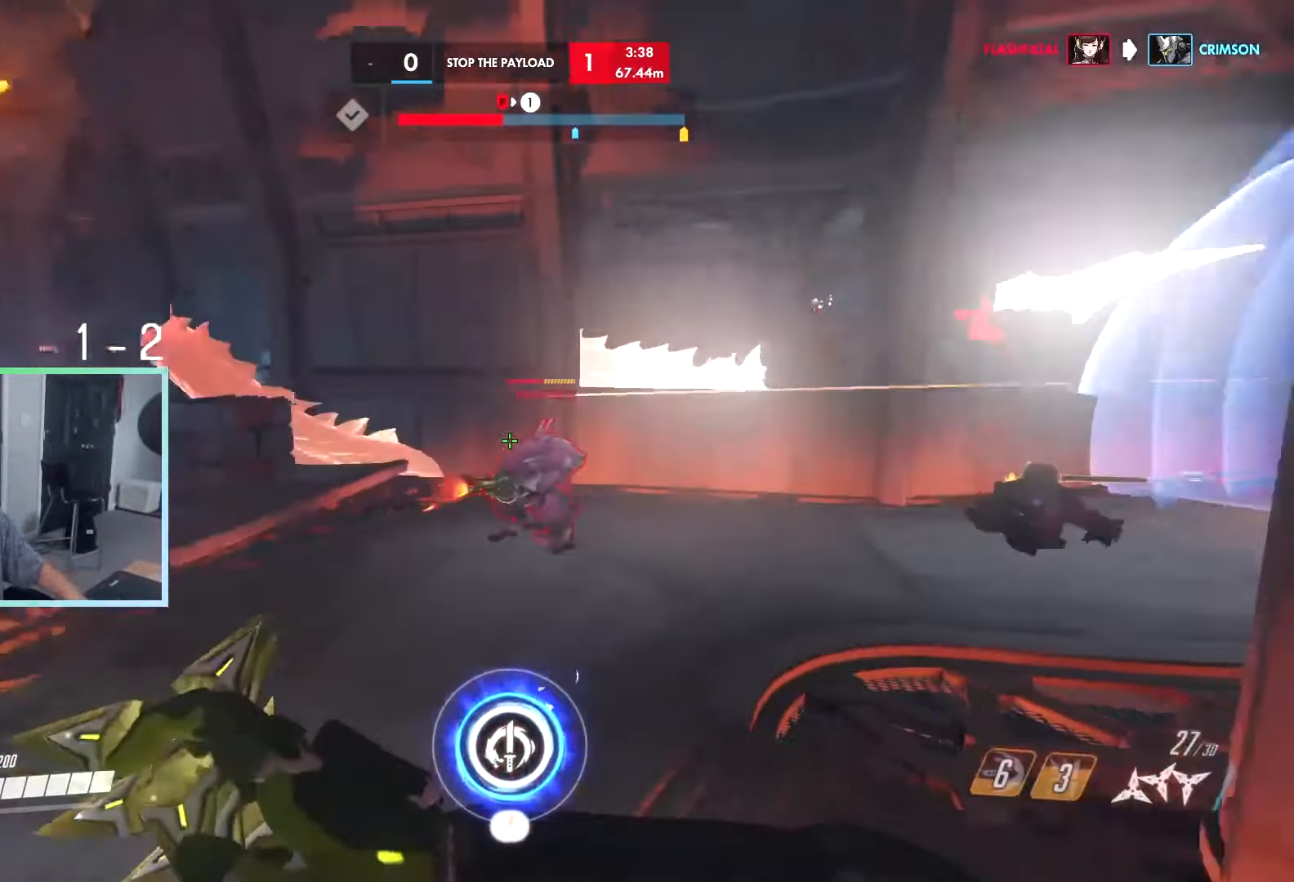
{"keys": ["s"], "events": [[384, "space", "down"], [434, "space", "up"]]}
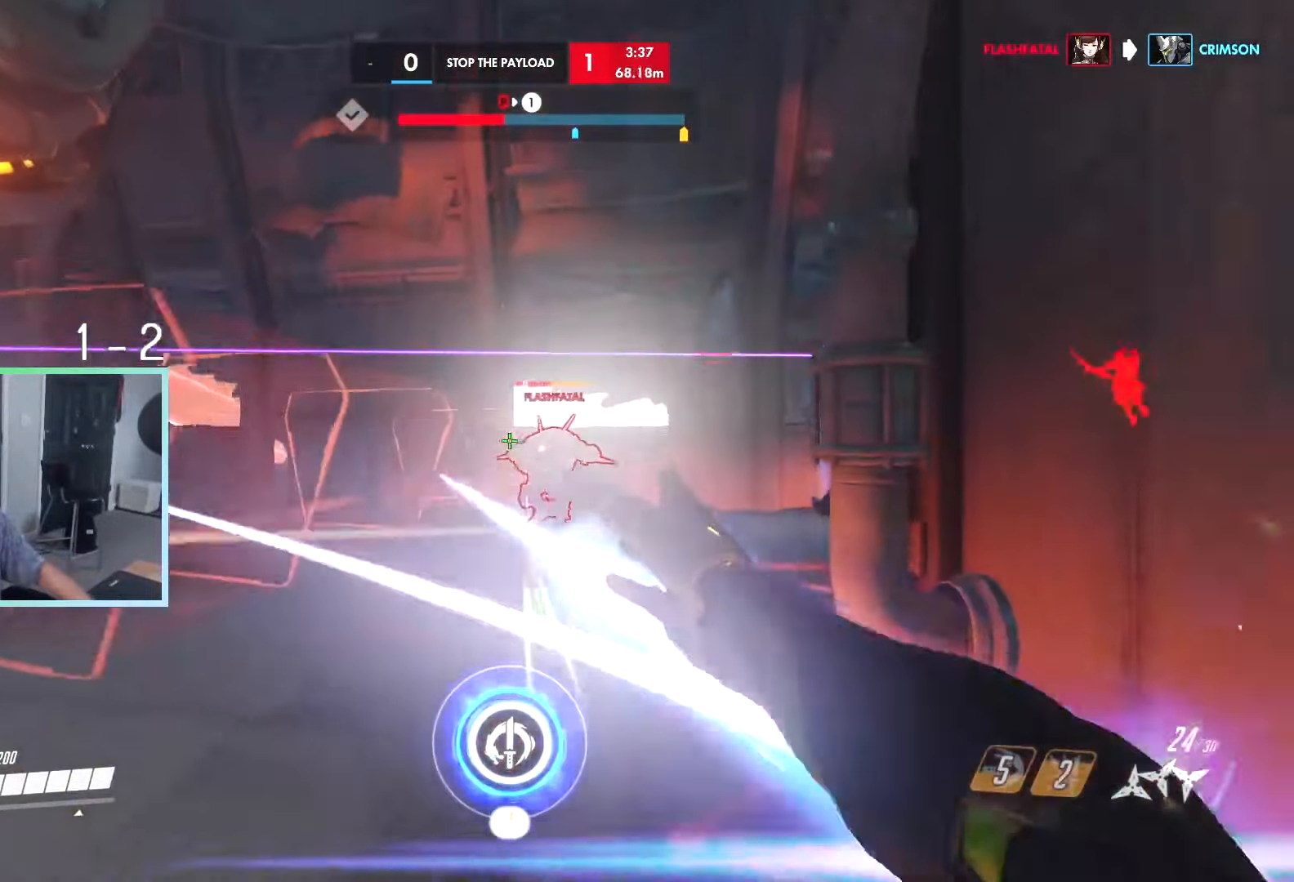
{"keys": ["a", "s"], "events": [[84, "space", "down"], [117, "space", "up"], [217, "a", "down"], [217, "space", "down"], [317, "space", "up"]]}
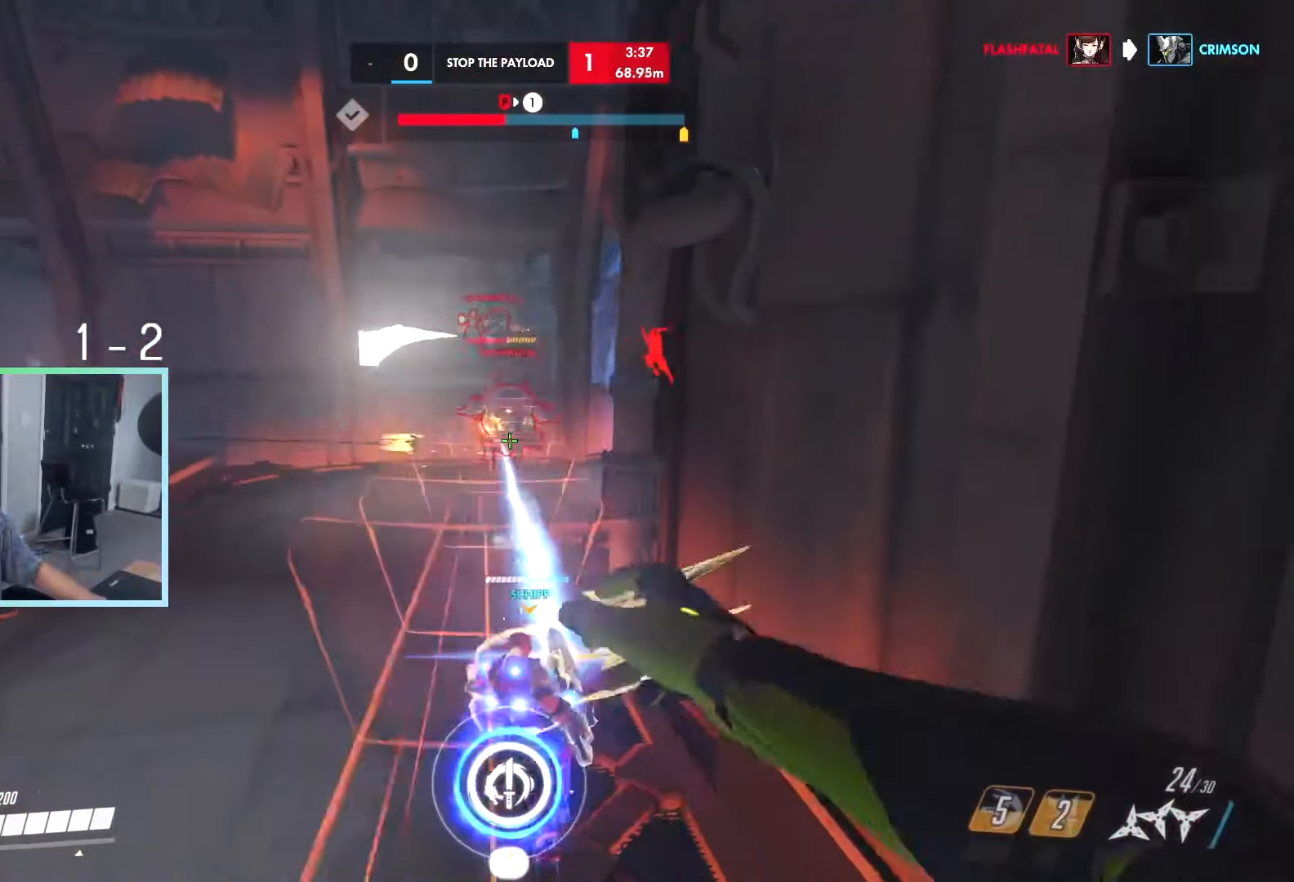
{"keys": ["d"], "events": [[50, "a", "up"], [100, "d", "down"], [100, "s", "up"]]}
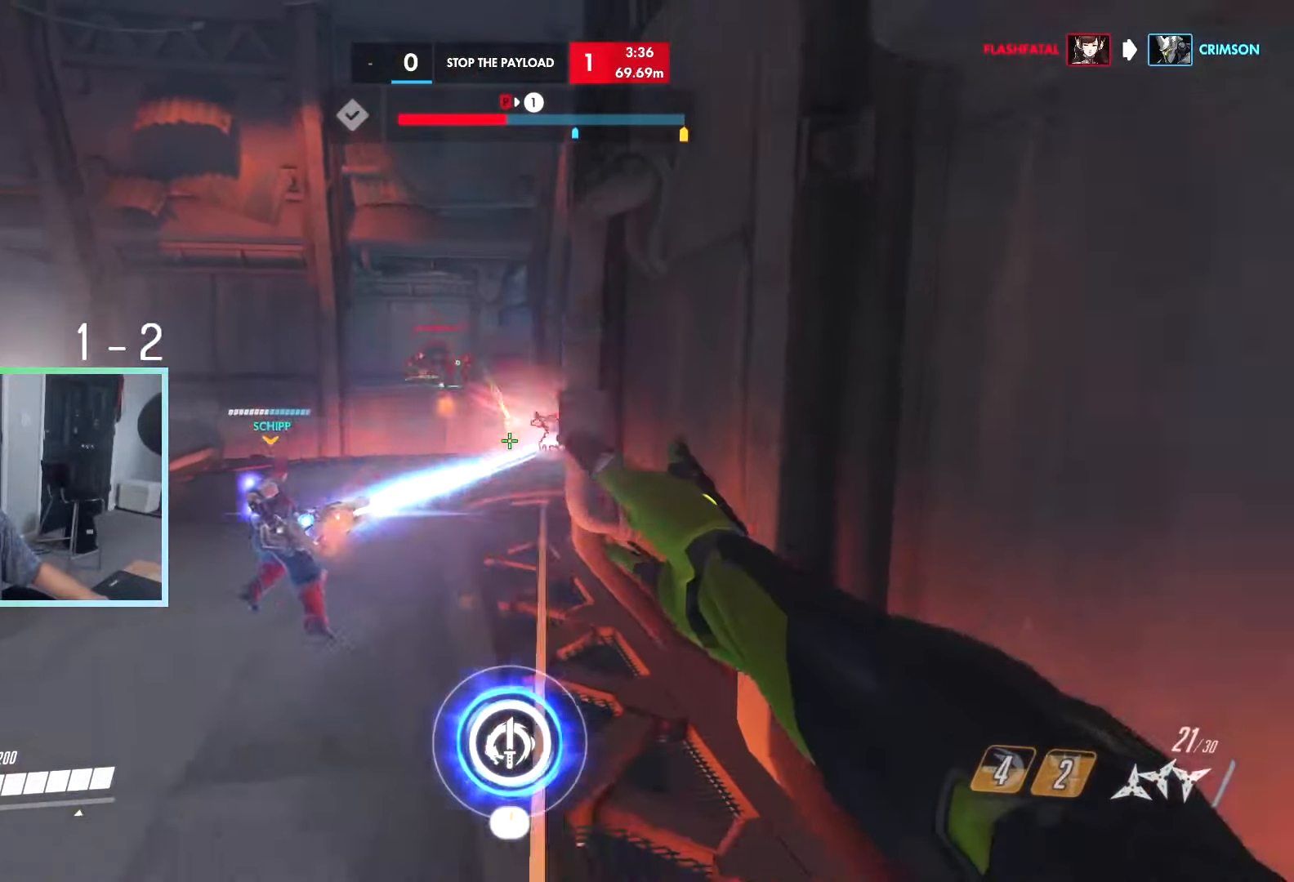
{"keys": ["w"], "events": [[150, "w", "down"], [200, "d", "up"], [384, "space", "down"], [434, "space", "up"]]}
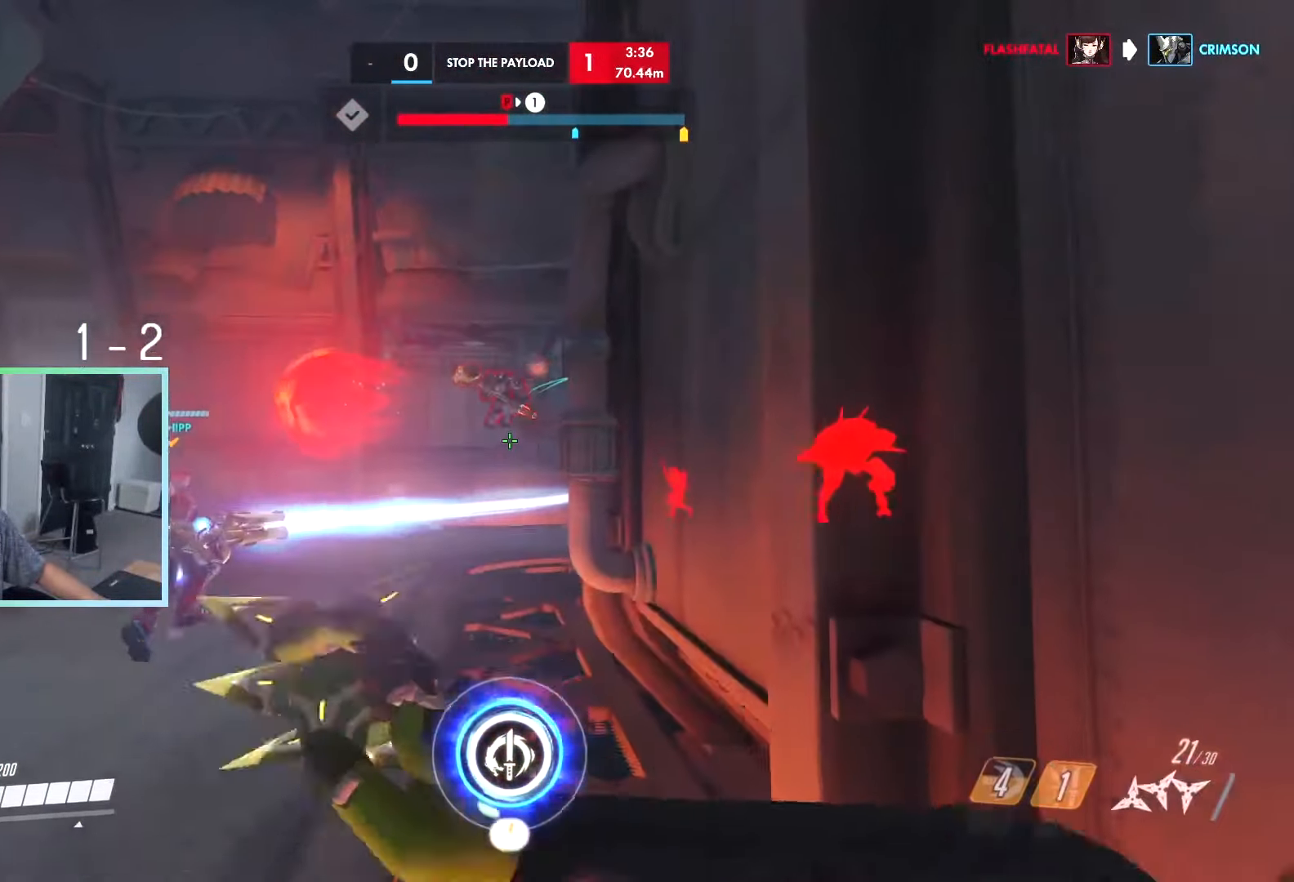
{"keys": ["a", "space", "w"], "events": [[84, "space", "down"], [217, "d", "down"], [317, "d", "up"], [500, "a", "down"]]}
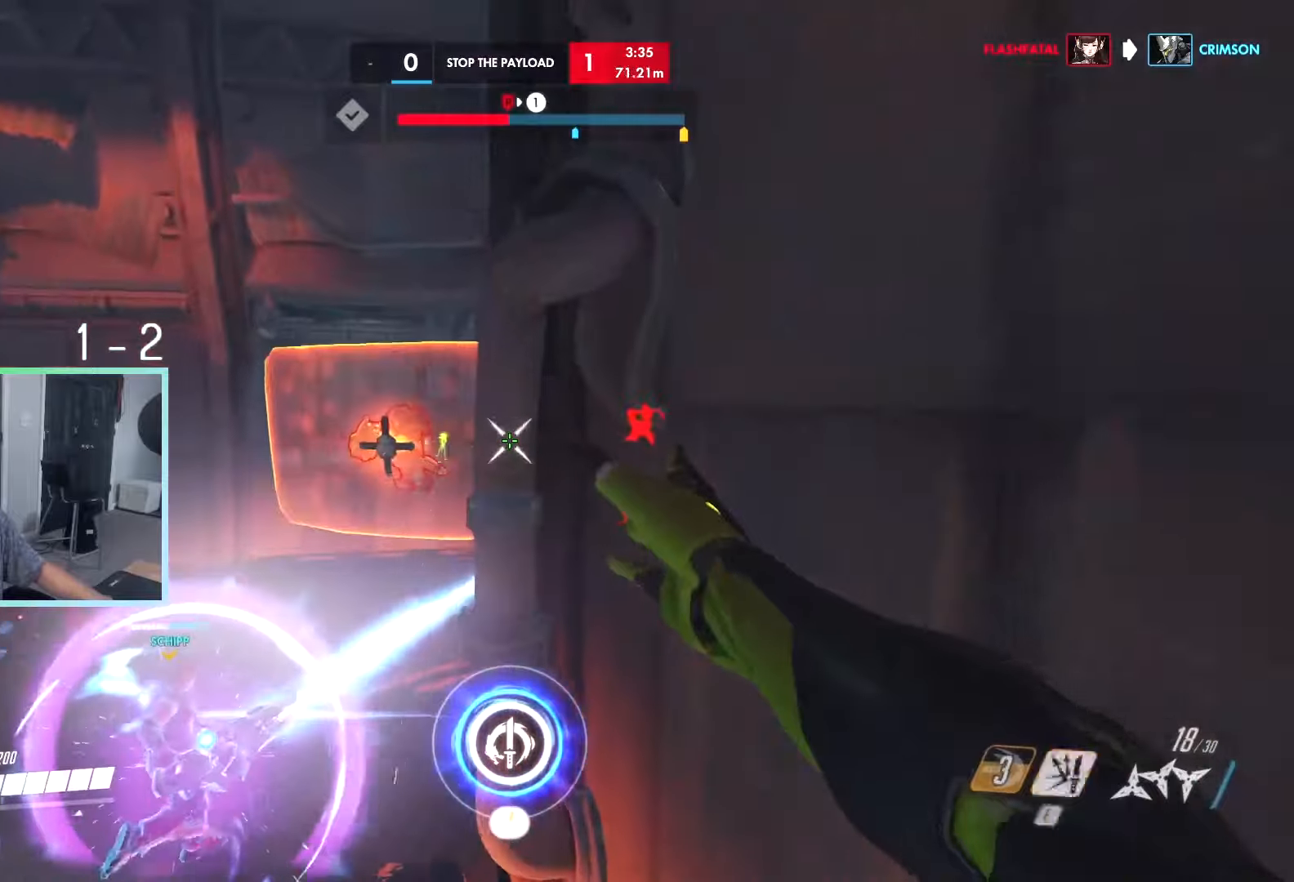
{"keys": ["space", "w"], "events": [[50, "a", "up"], [133, "tab", "down"], [333, "tab", "up"]]}
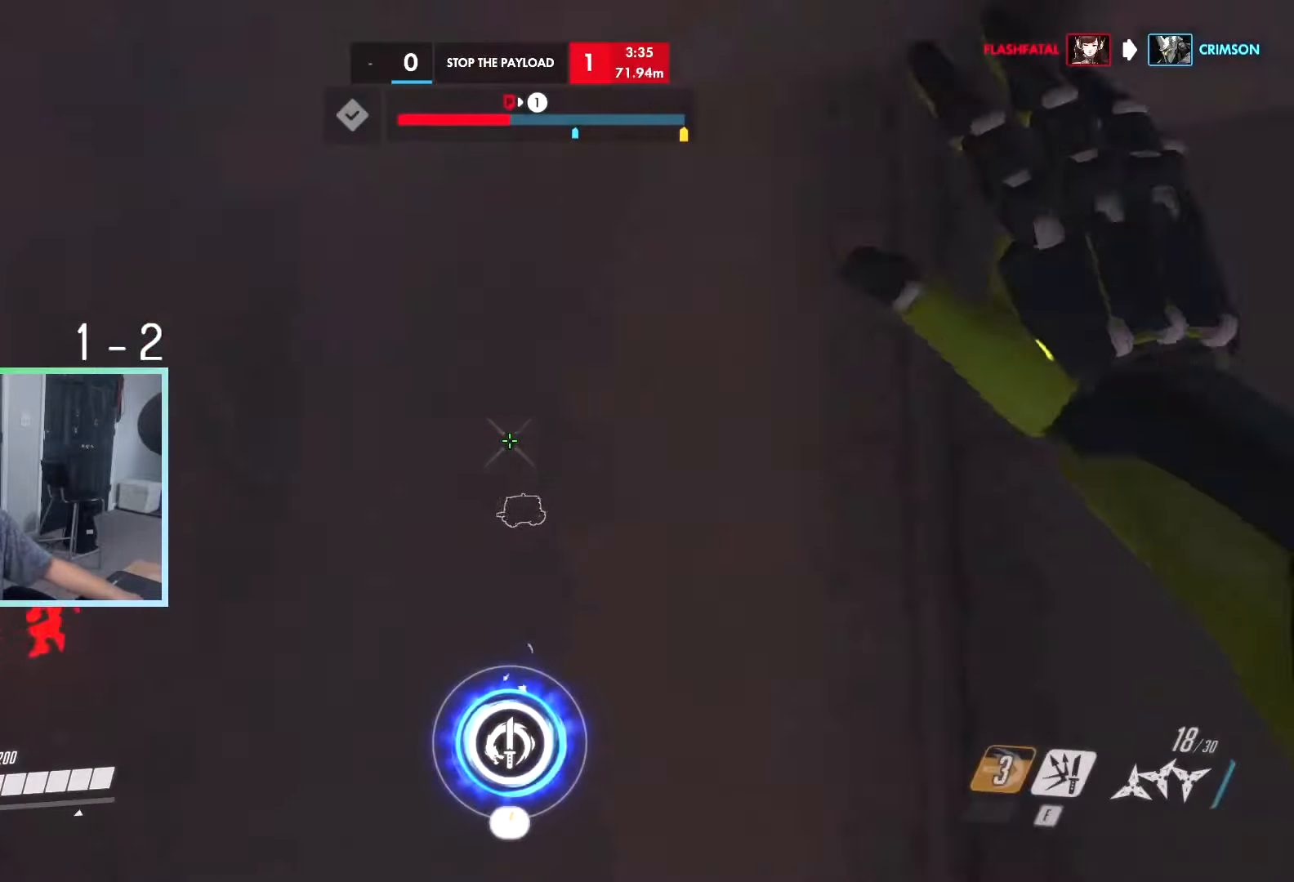
{"keys": ["w"], "events": [[300, "space", "up"], [433, "r", "down"], [483, "r", "up"]]}
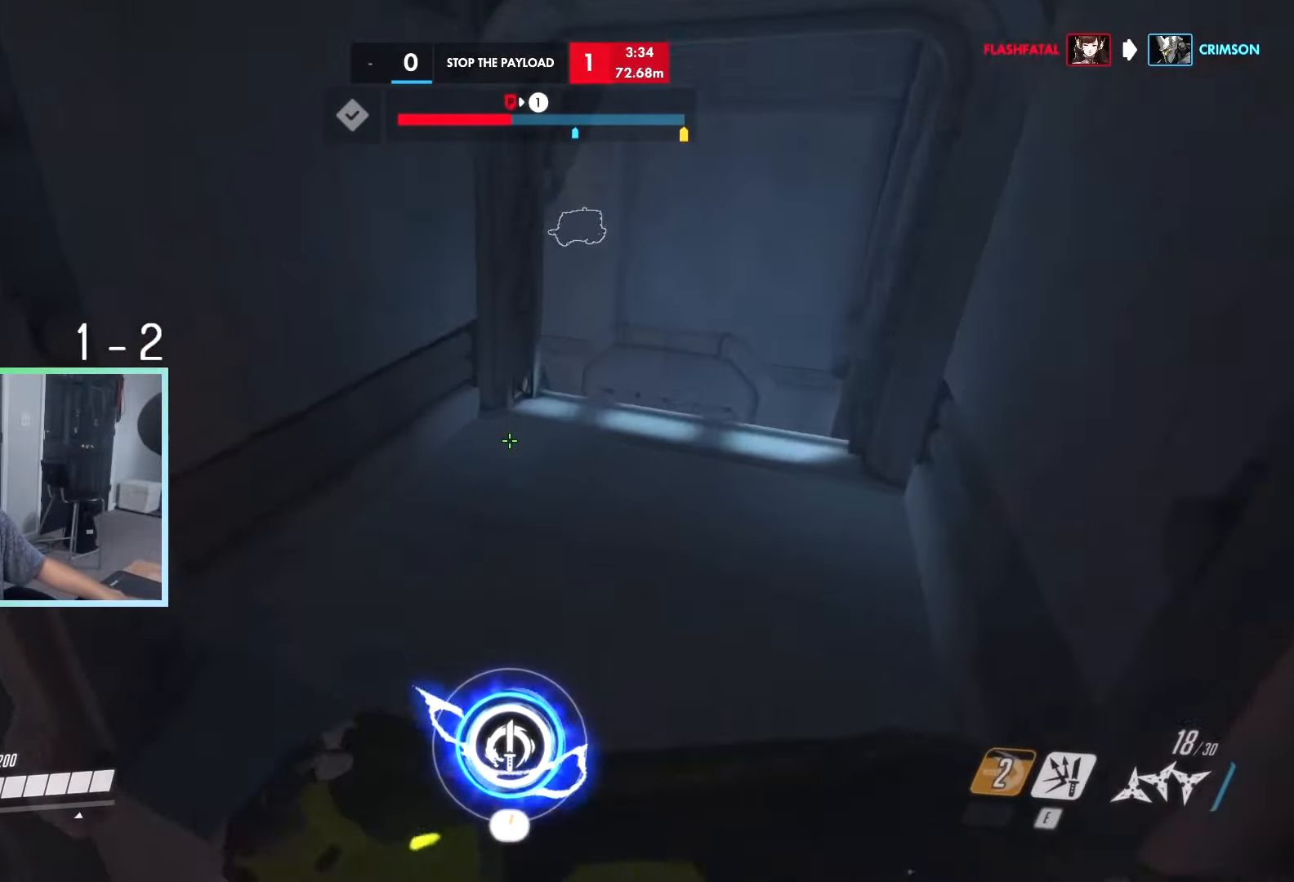
{"keys": ["d", "w"], "events": [[83, "r", "down"], [133, "r", "up"], [400, "d", "down"]]}
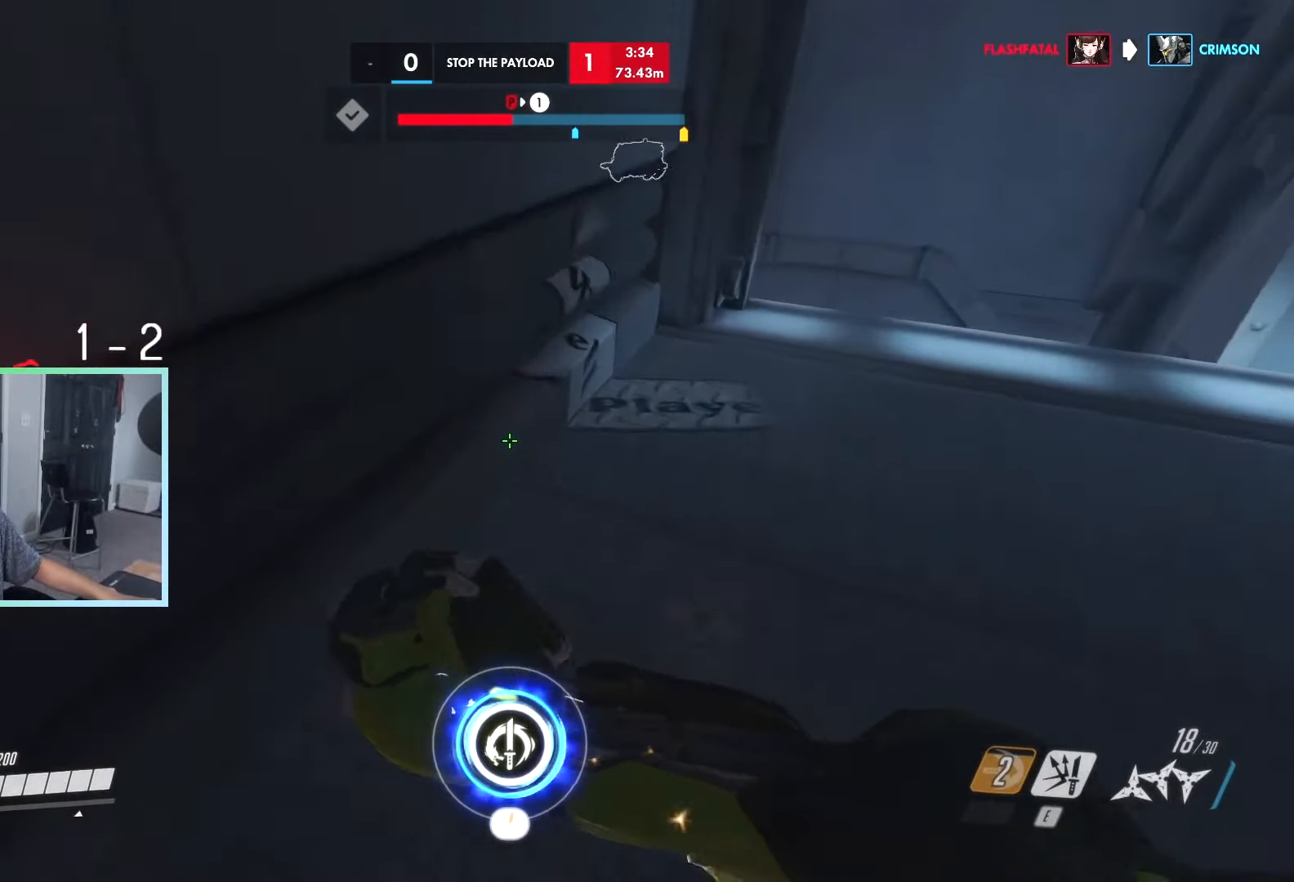
{"keys": ["d", "w"], "events": []}
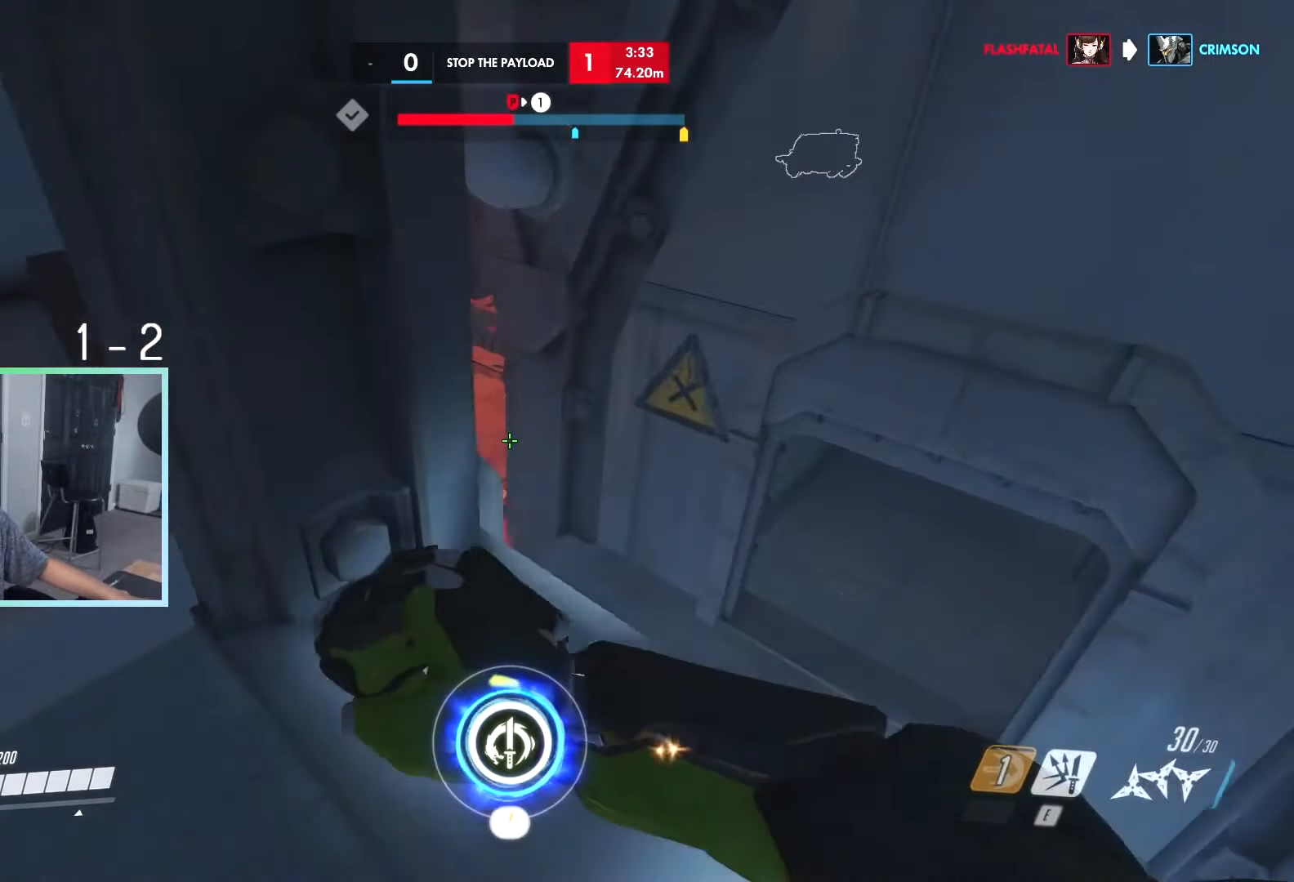
{"keys": ["w"], "events": [[150, "space", "down"], [250, "d", "up"], [300, "space", "up"]]}
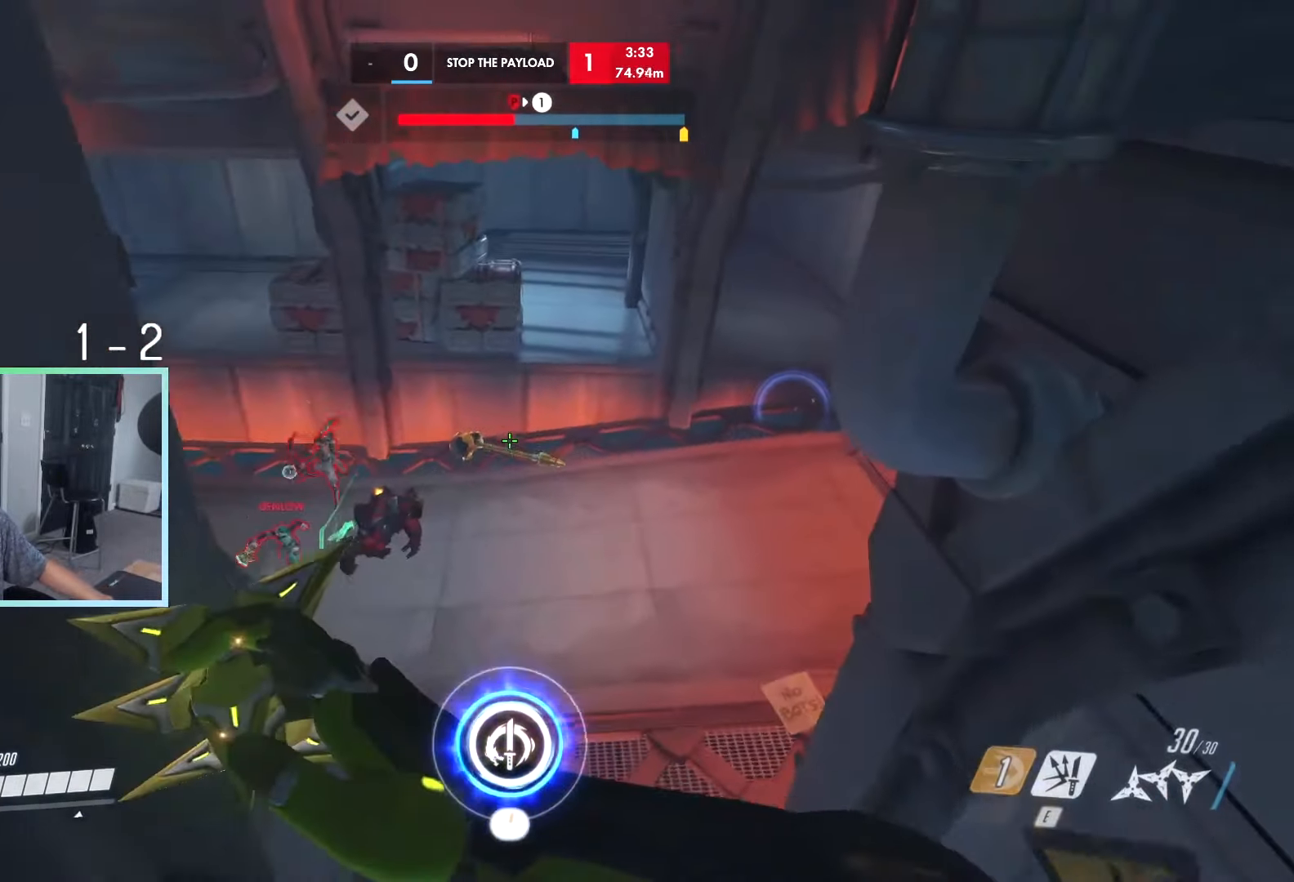
{"keys": ["w"], "events": []}
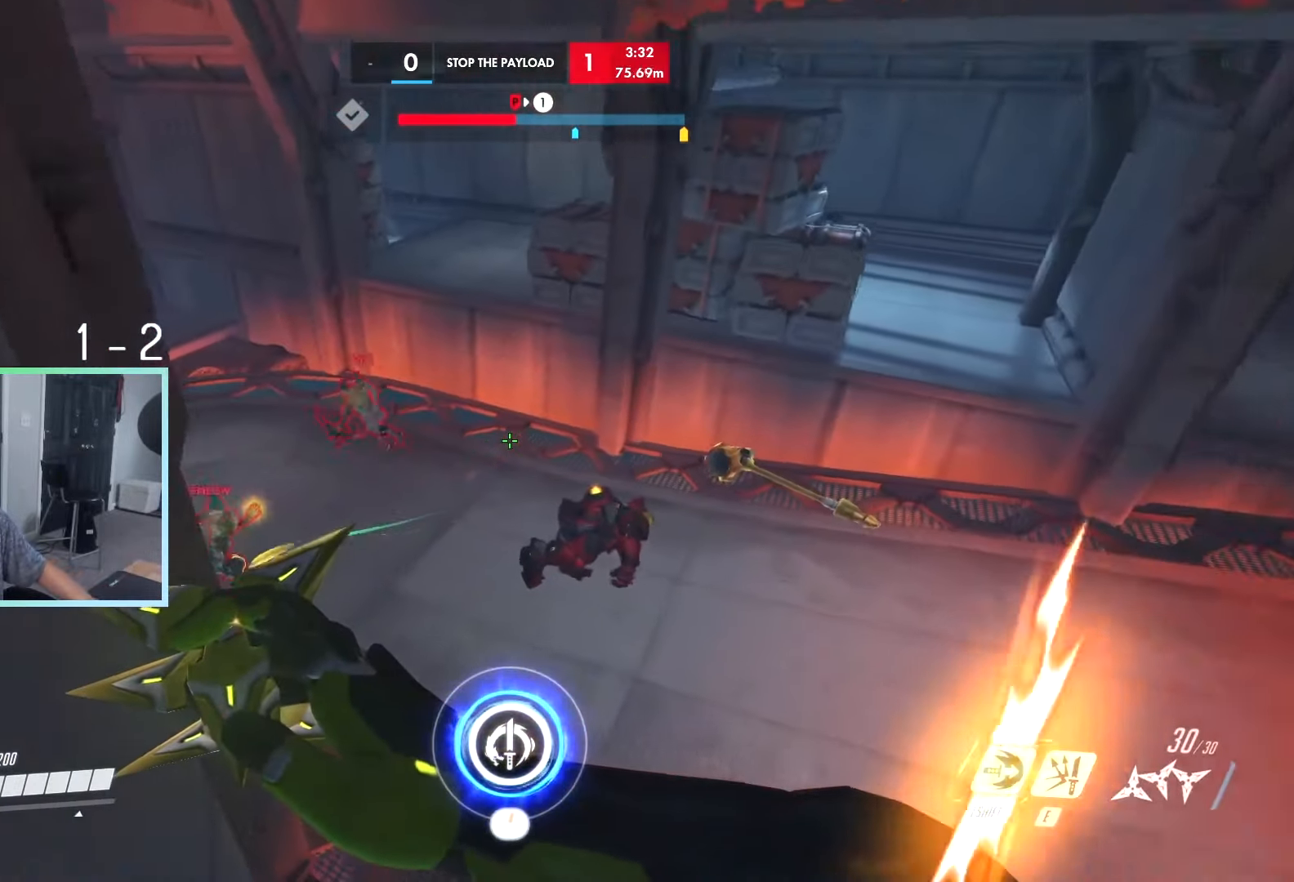
{"keys": ["w"], "events": [[183, "space", "down"], [283, "space", "up"]]}